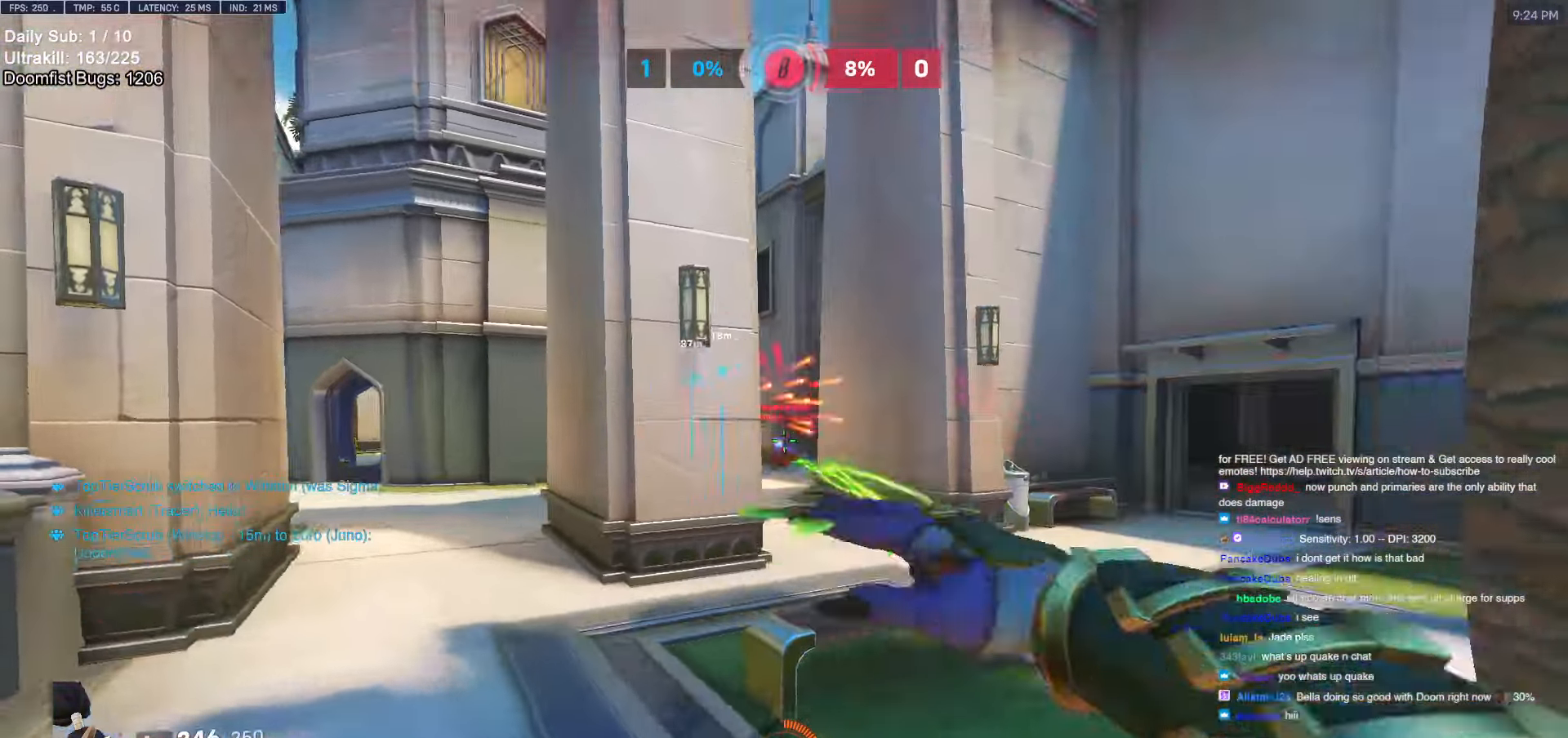
Gameplay with keyboard and mouse; each line is a JSON object with the keys and mouse buttons held at the frame after it. "events" lists presses ("down") and releases ("up") of "a", "ctrl", "d", "e", "f", "melee", "q", "r", "s", "shift", "space", "w", "mouse_left" and "mouse_right" between this image and that frame as [ms after this image, input, new state], when the widget could be followed in between. "mouse_left", "mouse_right" = the "left", "right" buttons of the "mouse" list. No other keys are recorded. Mouse movement is not recorded. Key names are as the overlay labels them; some are game actions (e.g. jump) rather than physical keys.
{"keys": ["d"], "mouse": [], "events": [[50, "space", "down"], [133, "a", "up"], [183, "space", "up"], [233, "d", "down"], [417, "w", "up"]]}
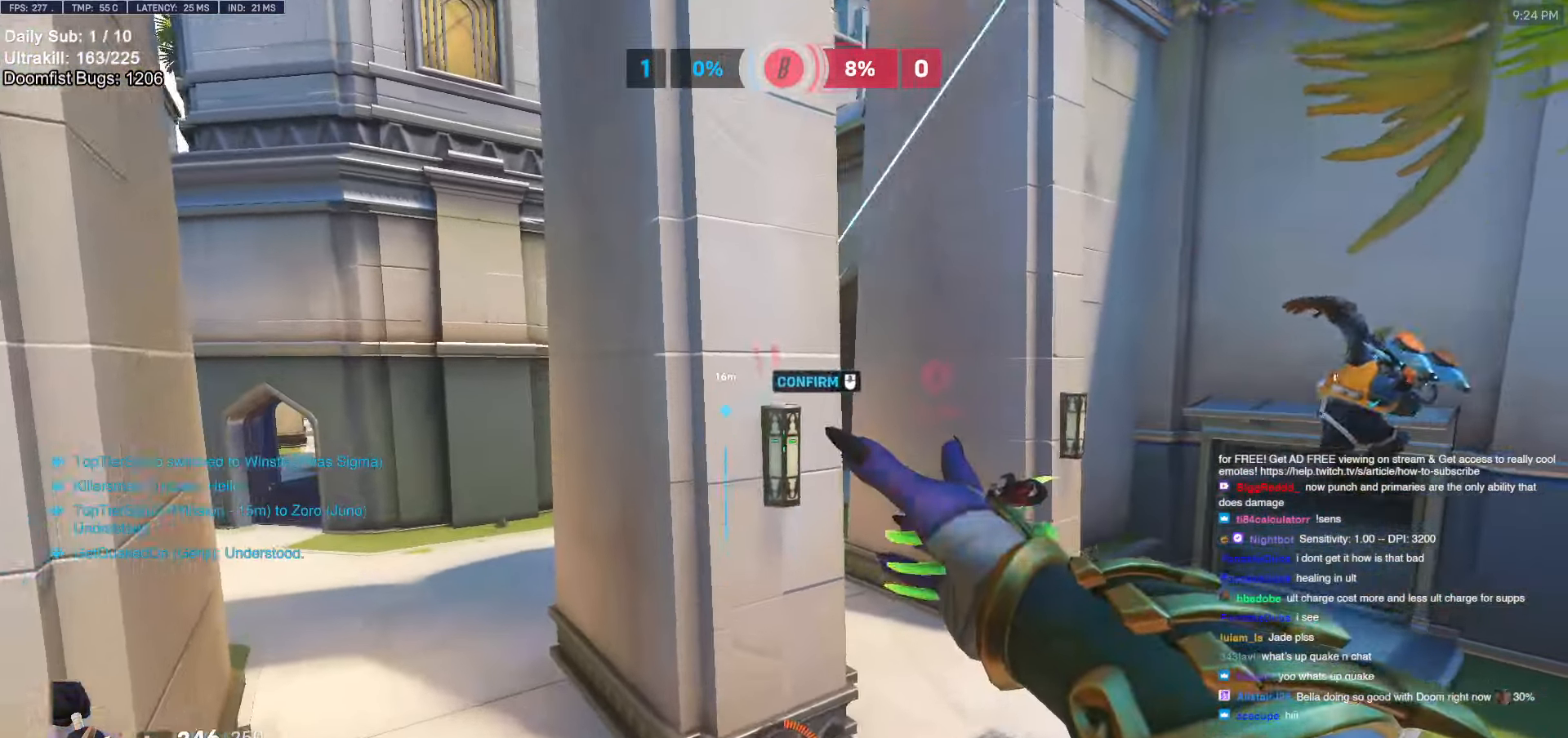
{"keys": ["a"], "mouse": ["left"], "events": [[250, "d", "up"], [300, "a", "down"], [300, "w", "down"], [333, "a", "up"], [383, "mouse_left", "down"], [450, "a", "down"], [500, "w", "up"]]}
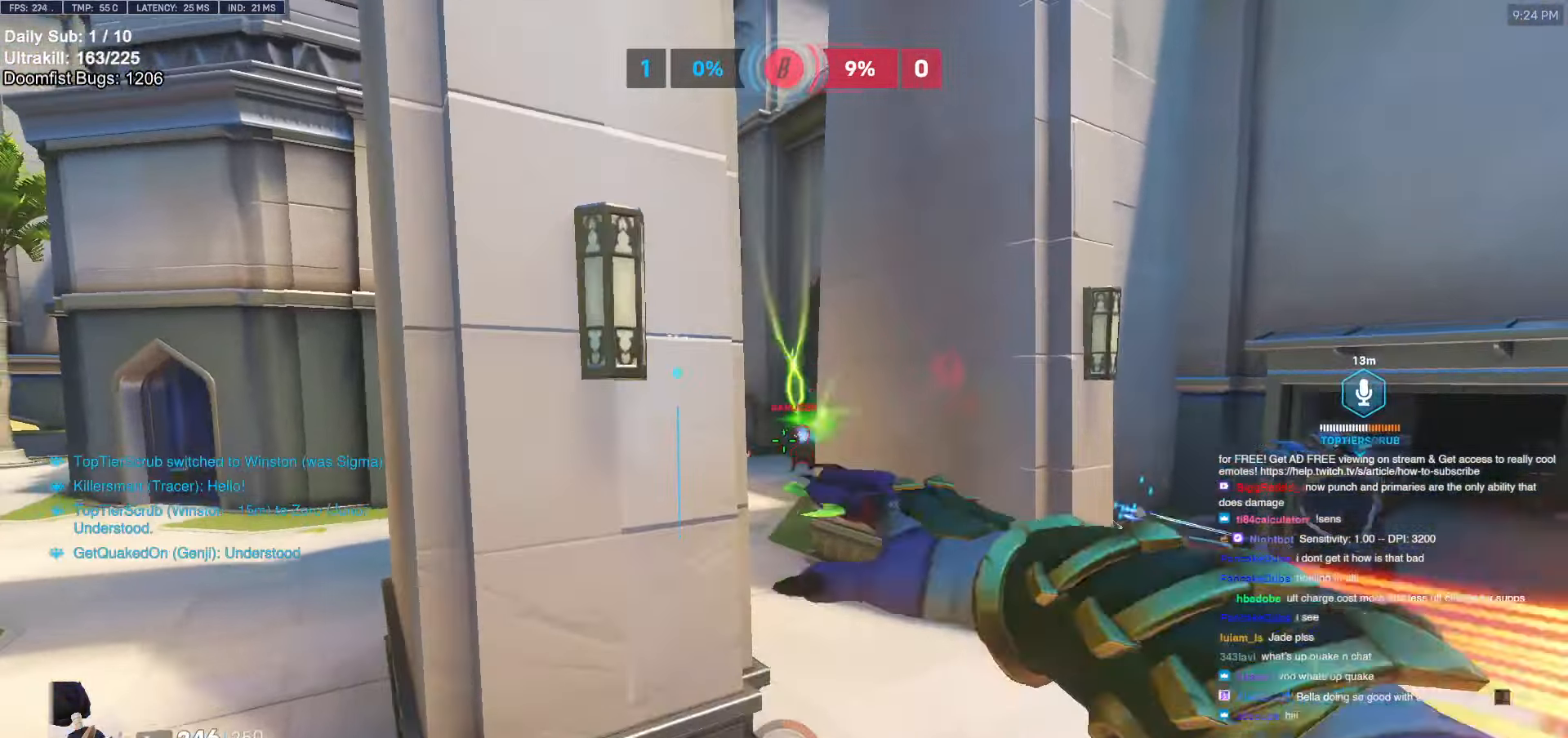
{"keys": ["d"], "mouse": [], "events": [[83, "mouse_left", "up"], [417, "a", "up"], [417, "w", "down"], [450, "d", "down"], [500, "w", "up"]]}
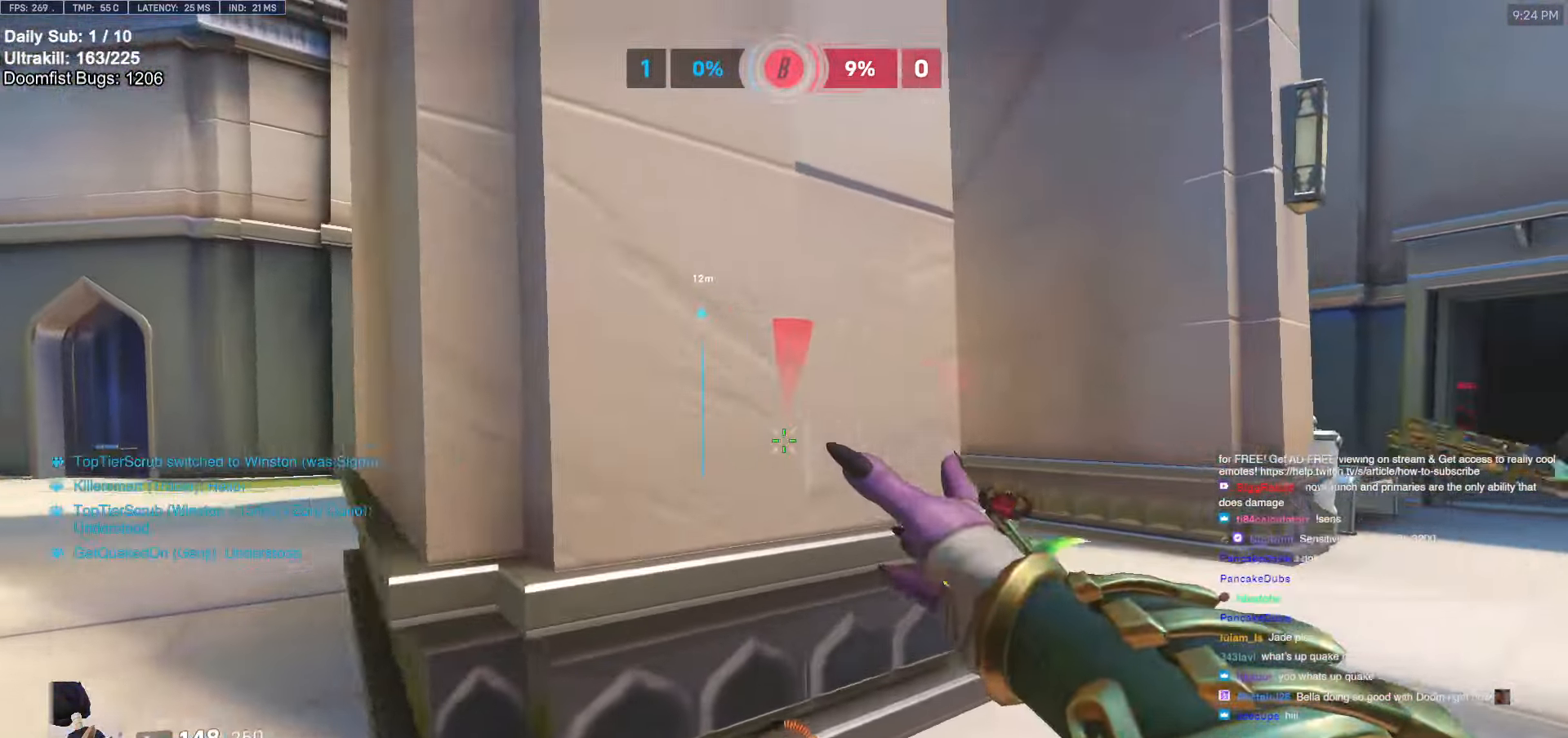
{"keys": ["d"], "mouse": ["left"], "events": [[100, "space", "down"], [150, "space", "up"], [250, "space", "down"], [283, "mouse_left", "down"], [333, "space", "up"]]}
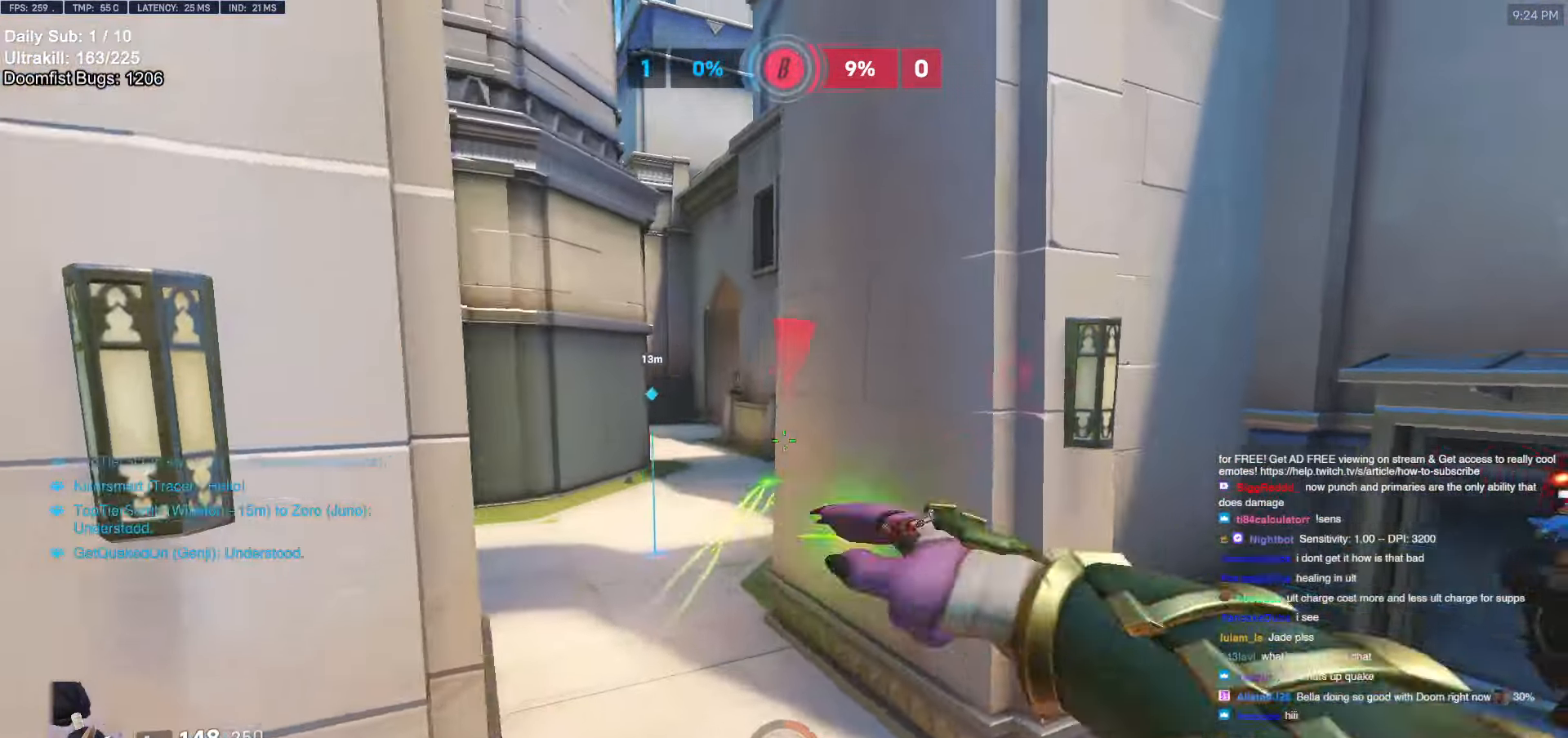
{"keys": ["r", "w"], "mouse": [], "events": [[17, "mouse_left", "up"], [167, "d", "up"], [167, "w", "down"], [300, "r", "down"], [400, "r", "up"], [483, "r", "down"]]}
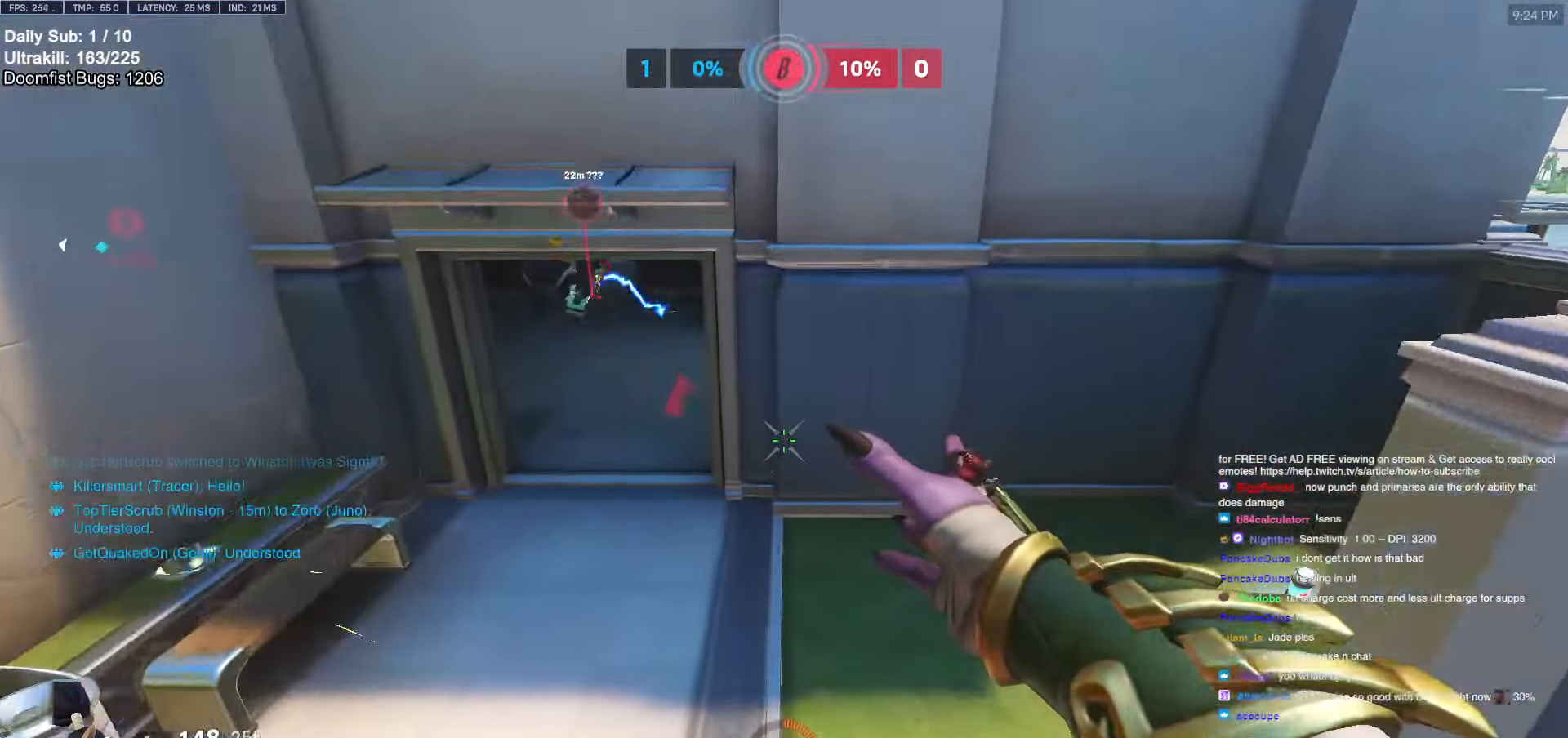
{"keys": ["d", "w"], "mouse": [], "events": [[33, "r", "up"], [167, "d", "down"], [317, "d", "up"], [467, "d", "down"]]}
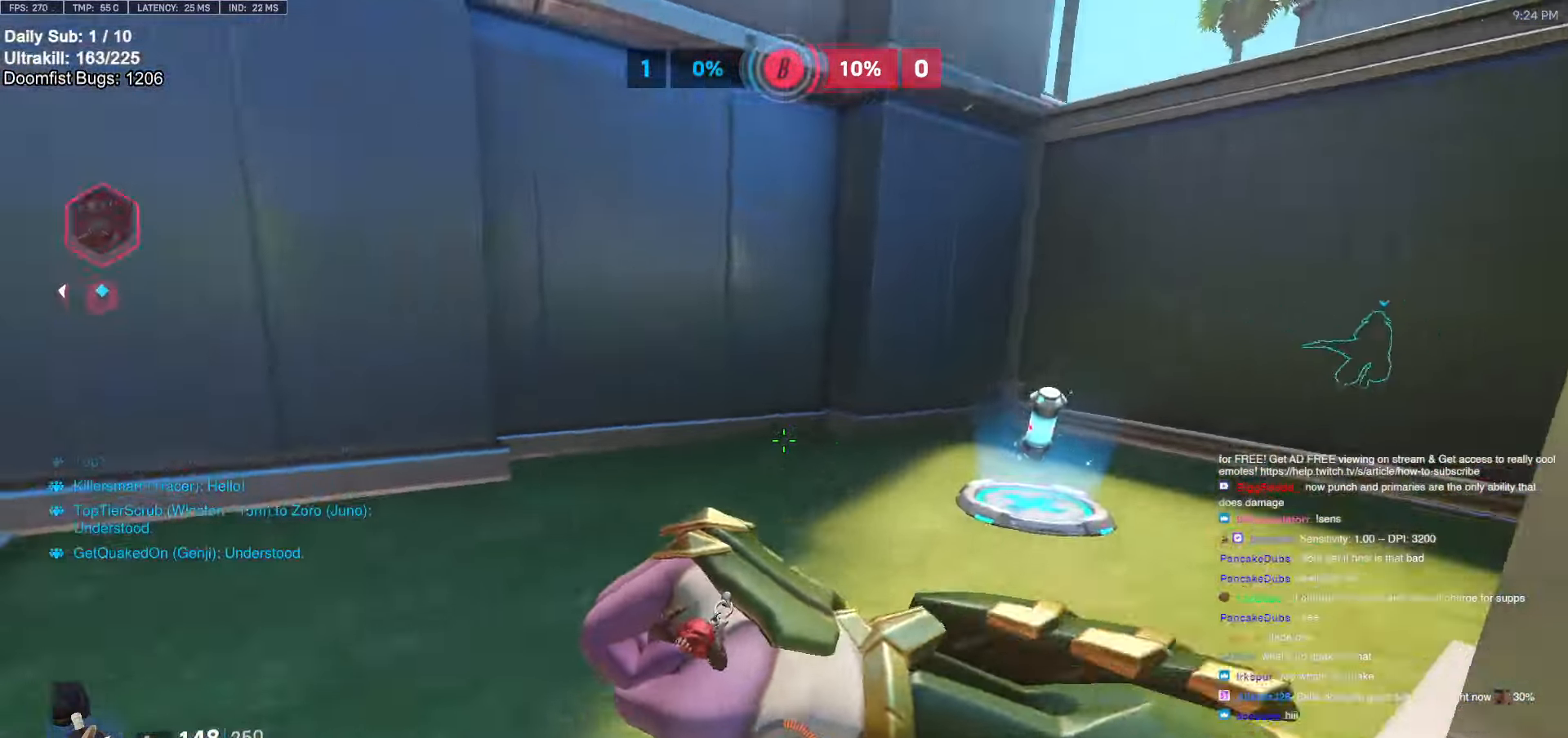
{"keys": ["d", "s"], "mouse": [], "events": [[50, "w", "up"], [333, "s", "down"]]}
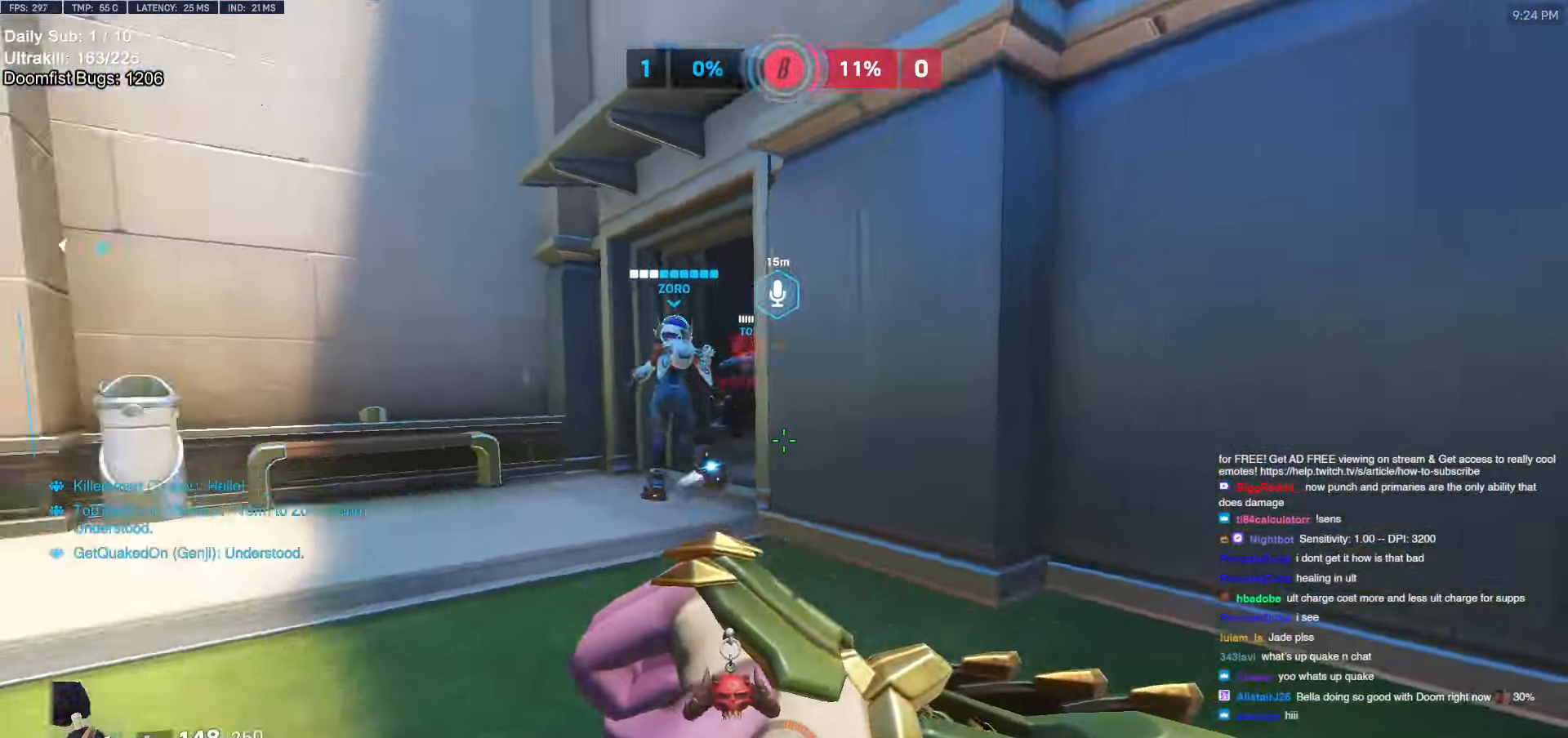
{"keys": ["w"], "mouse": [], "events": [[67, "a", "down"], [67, "d", "up"], [167, "s", "up"], [200, "a", "up"], [200, "d", "down"], [300, "w", "down"], [383, "d", "up"]]}
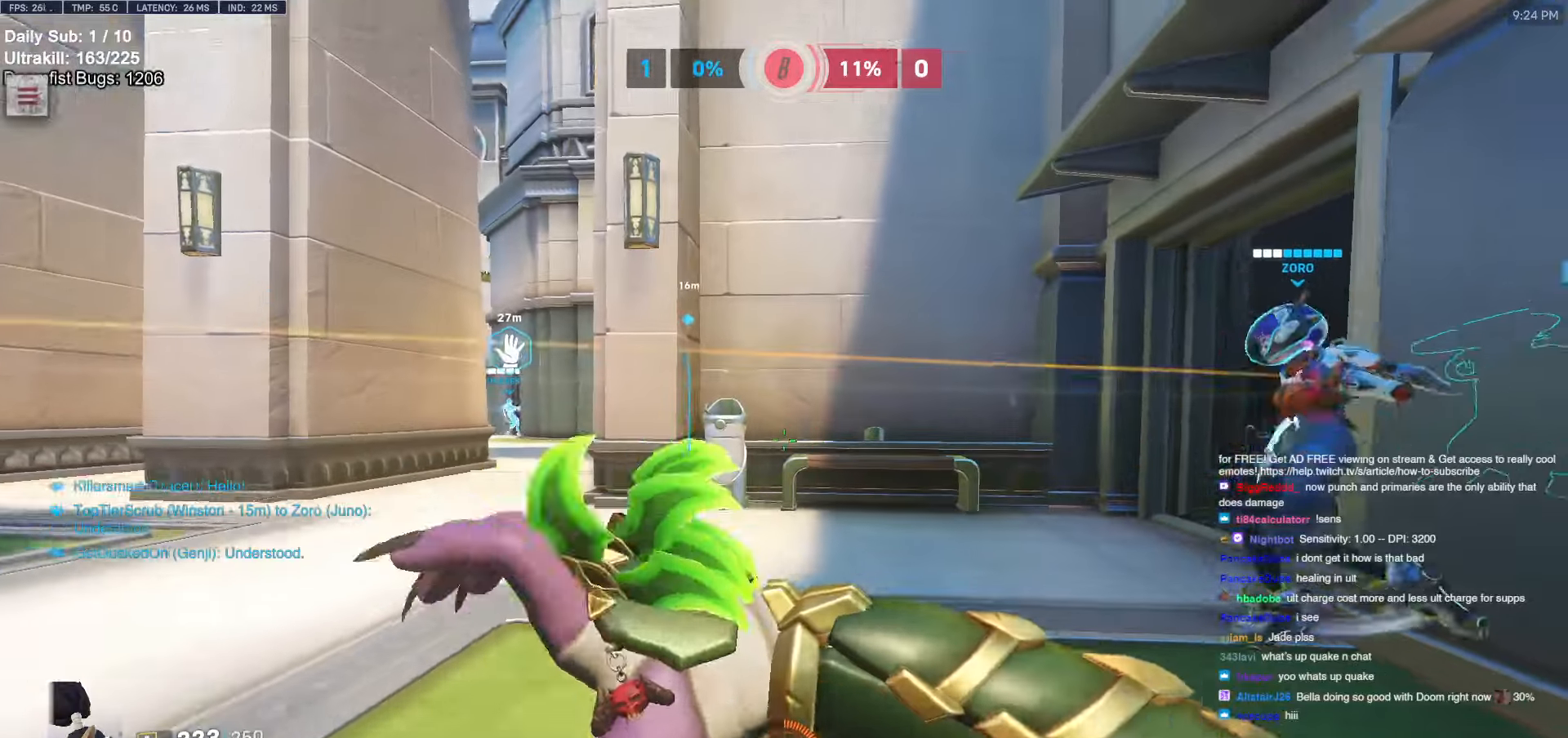
{"keys": ["a", "w"], "mouse": [], "events": [[33, "a", "down"], [83, "space", "down"], [217, "space", "up"], [217, "w", "up"], [417, "w", "down"]]}
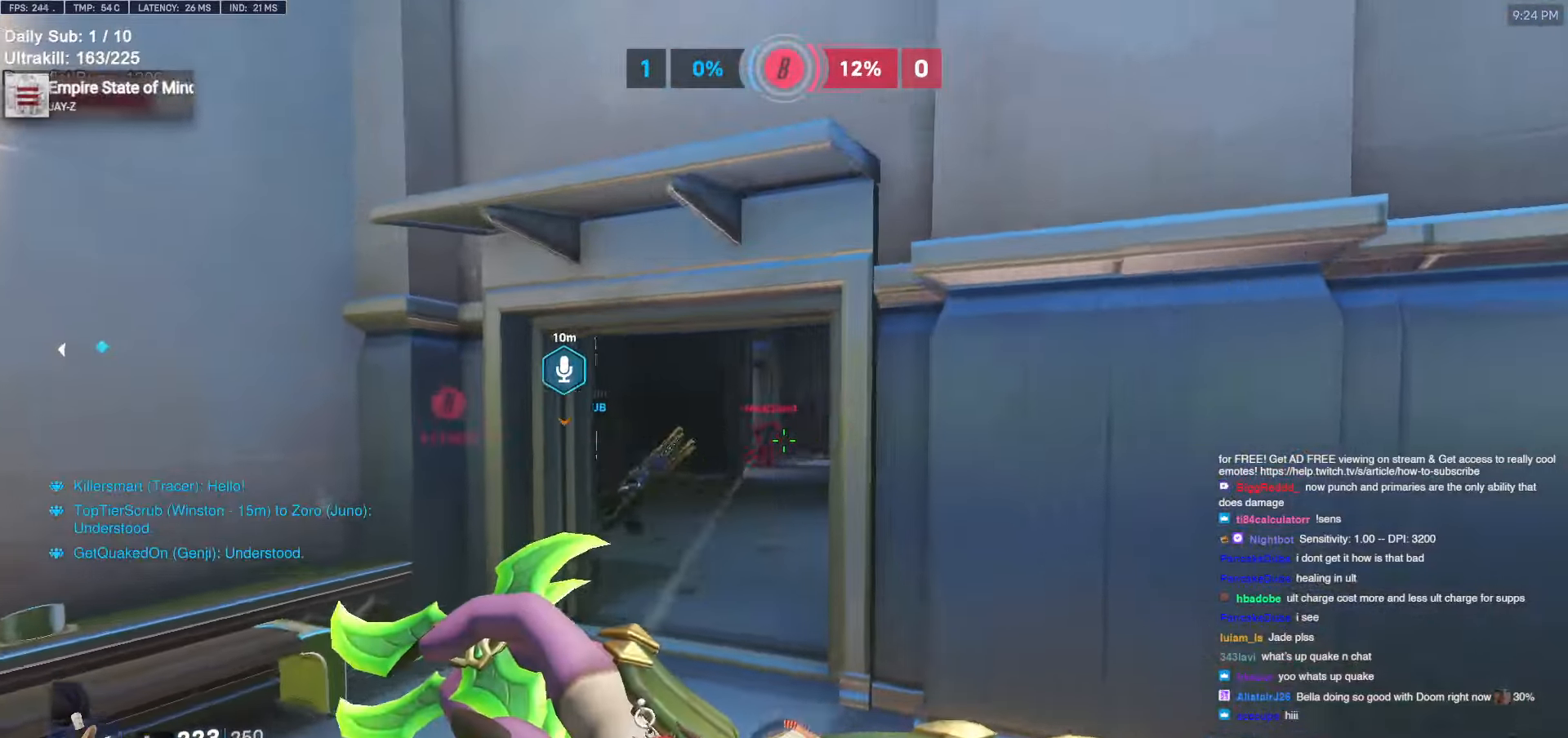
{"keys": ["d", "w"], "mouse": [], "events": [[150, "mouse_left", "down"], [183, "a", "up"], [233, "d", "down"], [283, "mouse_left", "up"], [283, "w", "up"], [467, "w", "down"]]}
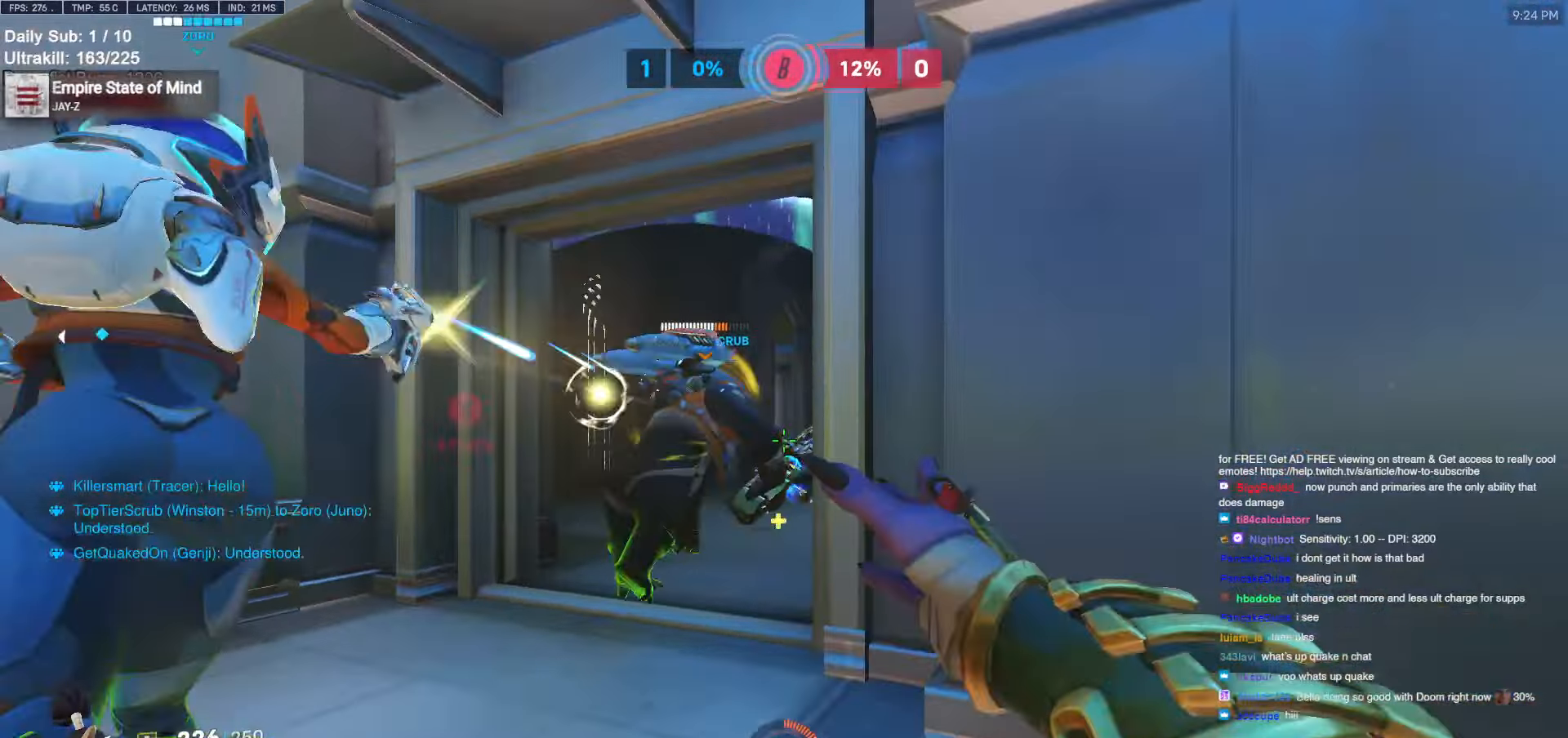
{"keys": ["d", "w"], "mouse": [], "events": [[17, "d", "up"], [67, "a", "down"], [200, "a", "up"], [200, "space", "down"], [300, "space", "up"], [433, "d", "down"]]}
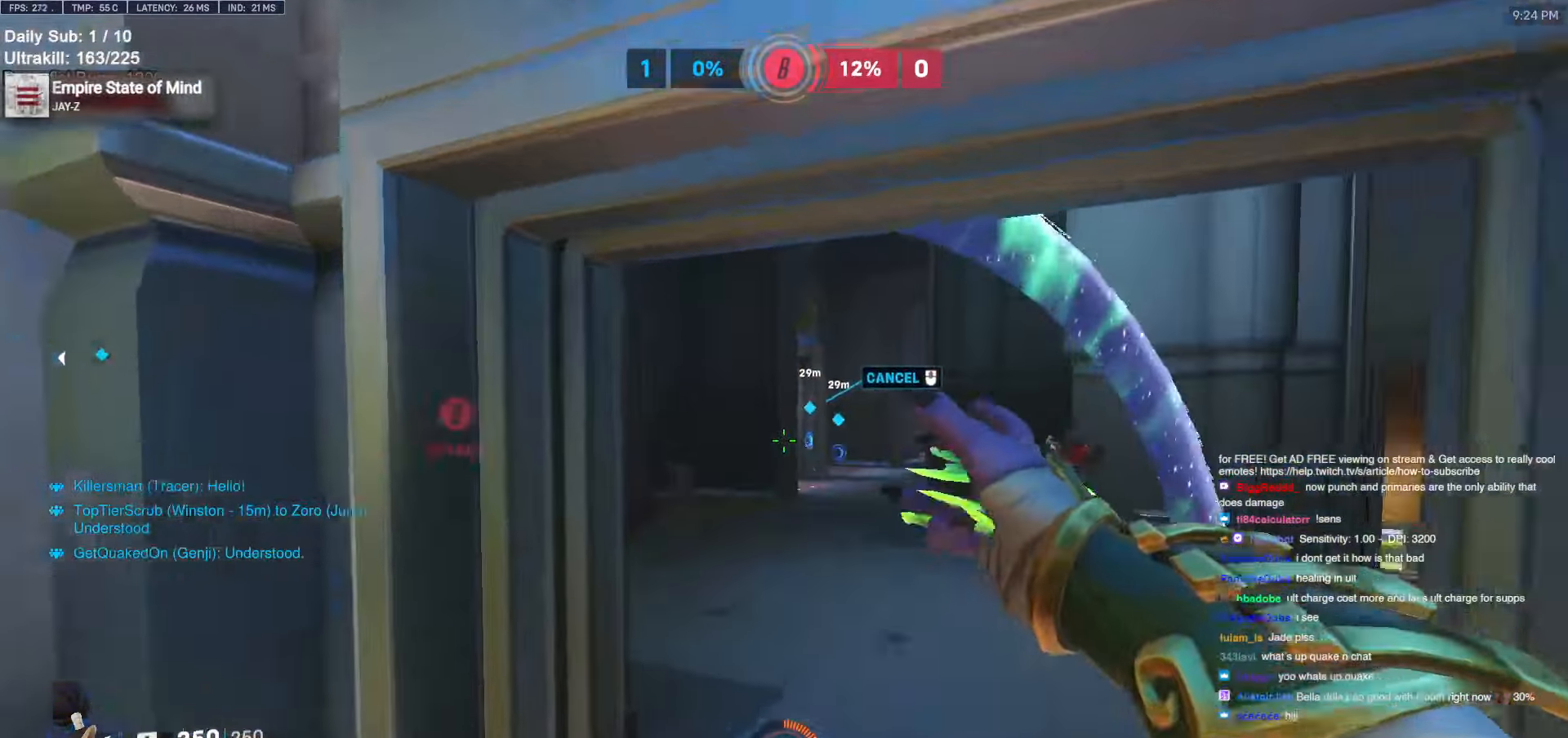
{"keys": ["w"], "mouse": [], "events": [[83, "d", "up"], [133, "mouse_left", "down"], [317, "mouse_left", "up"]]}
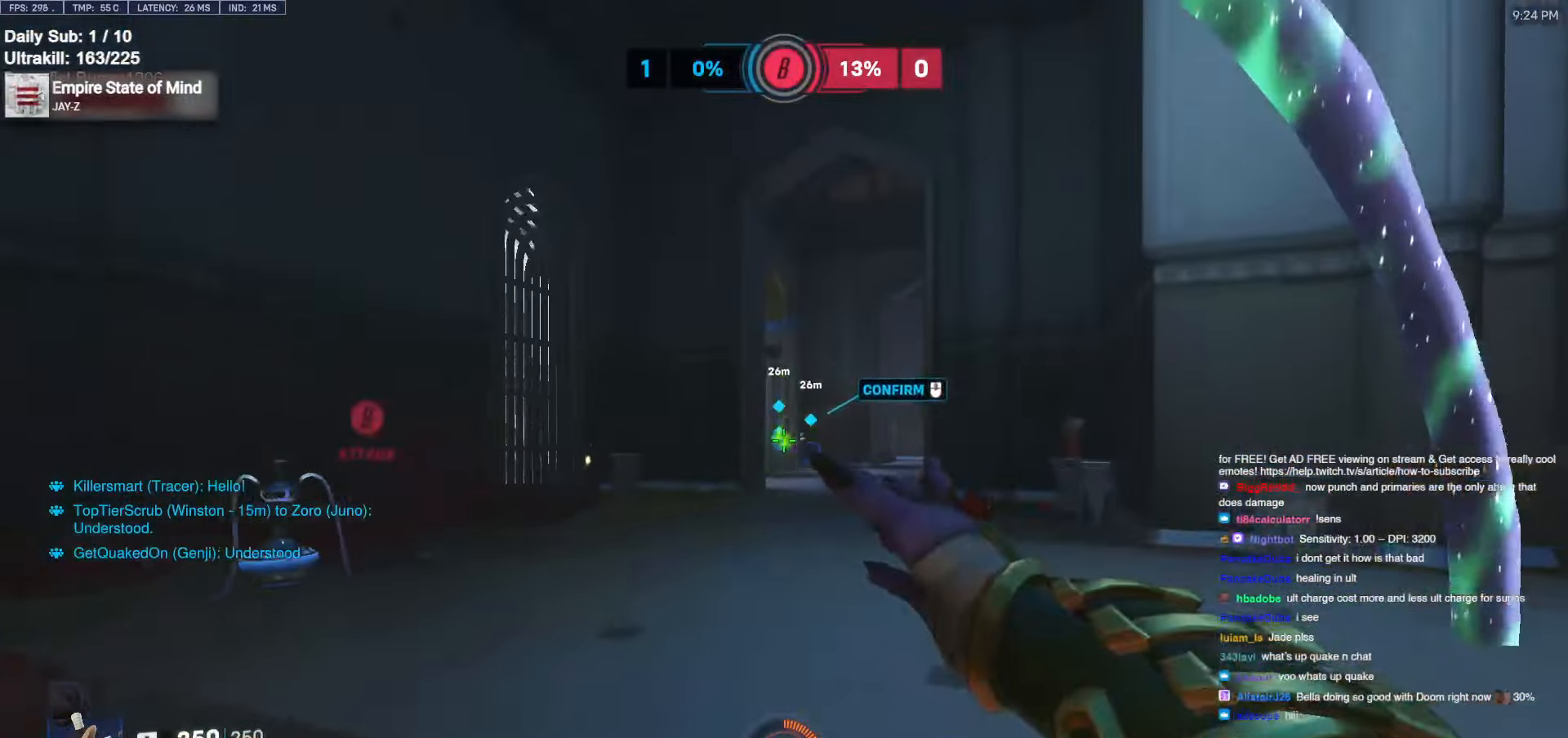
{"keys": ["w"], "mouse": [], "events": [[50, "a", "down"], [333, "r", "down"], [367, "a", "up"], [417, "r", "up"]]}
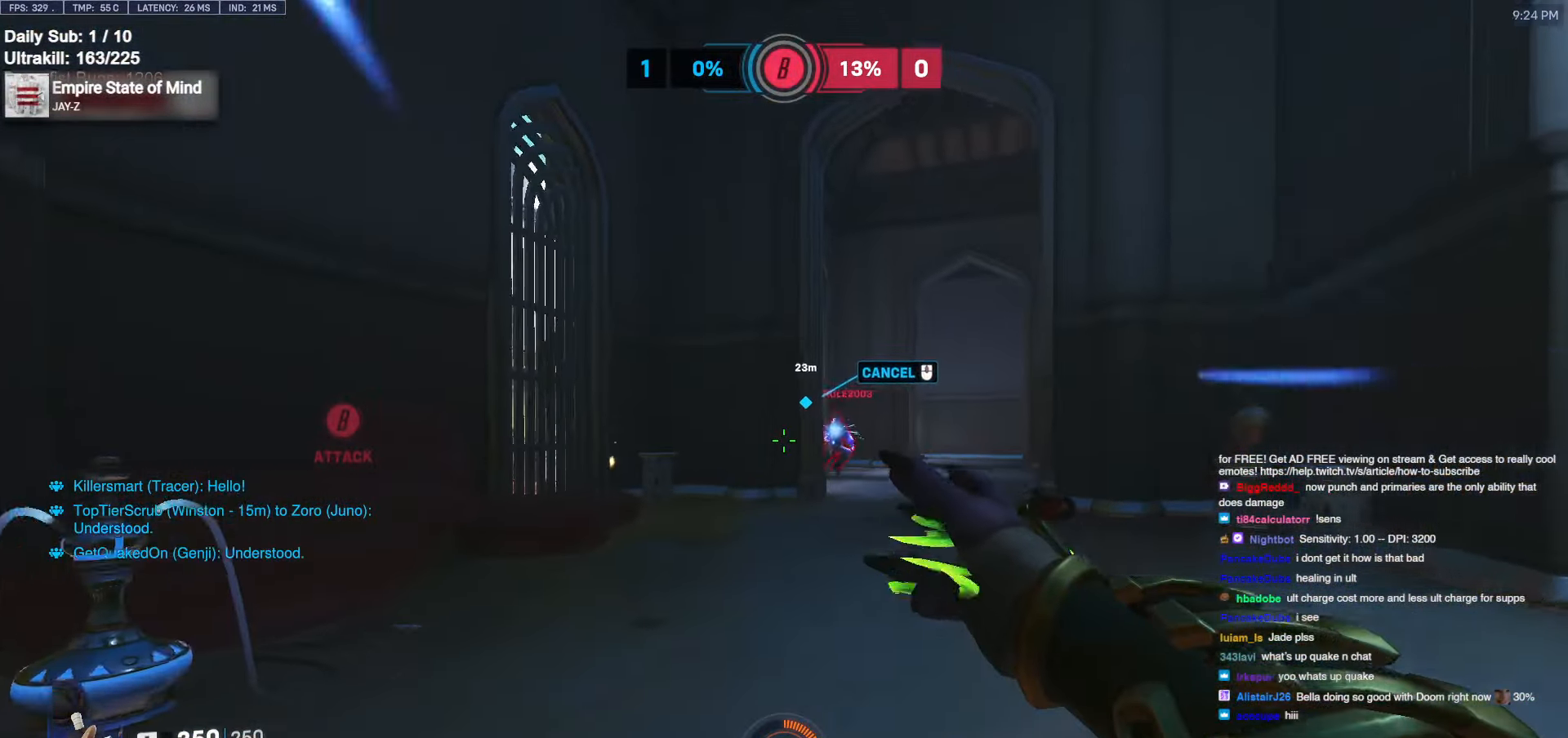
{"keys": ["a", "w"], "mouse": [], "events": [[17, "r", "down"], [100, "r", "up"], [200, "a", "down"]]}
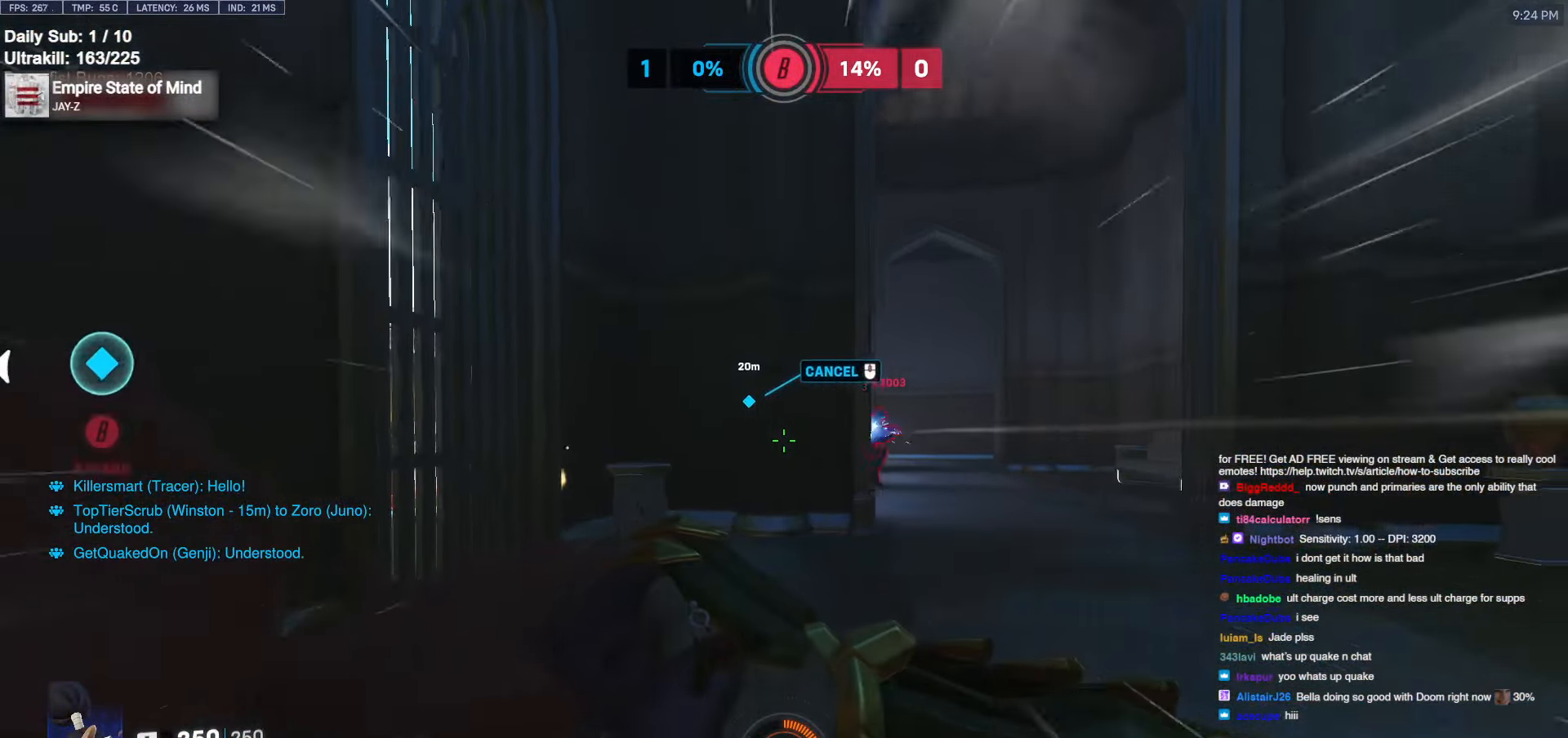
{"keys": ["d", "space", "w"], "mouse": [], "events": [[400, "a", "up"], [500, "d", "down"], [500, "space", "down"]]}
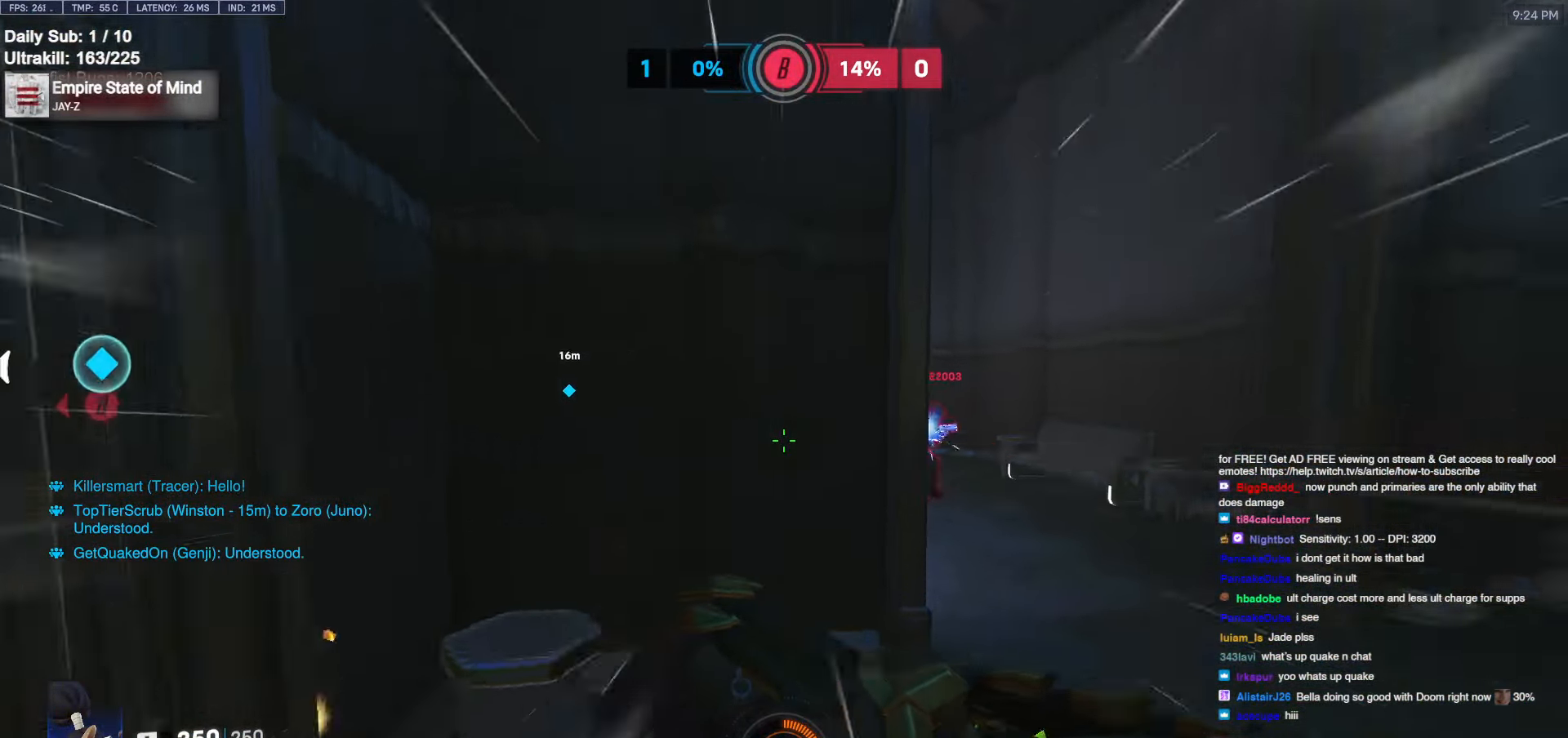
{"keys": ["d", "w"], "mouse": [], "events": [[83, "space", "up"], [133, "space", "down"], [233, "space", "up"]]}
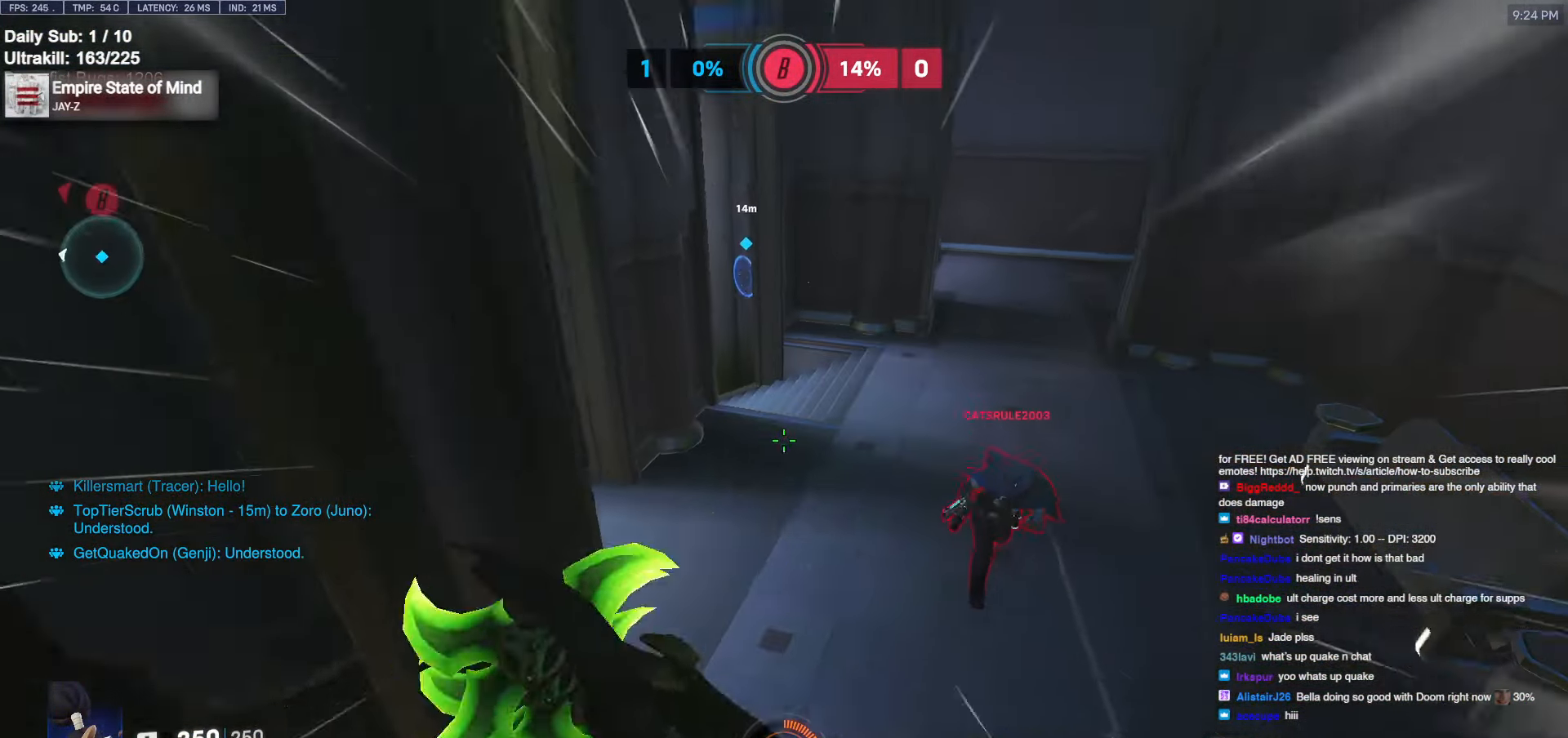
{"keys": ["a", "w"], "mouse": [], "events": [[17, "mouse_right", "down"], [17, "w", "up"], [167, "mouse_right", "up"], [167, "shift", "down"], [300, "shift", "up"], [400, "a", "down"], [400, "d", "up"], [483, "w", "down"]]}
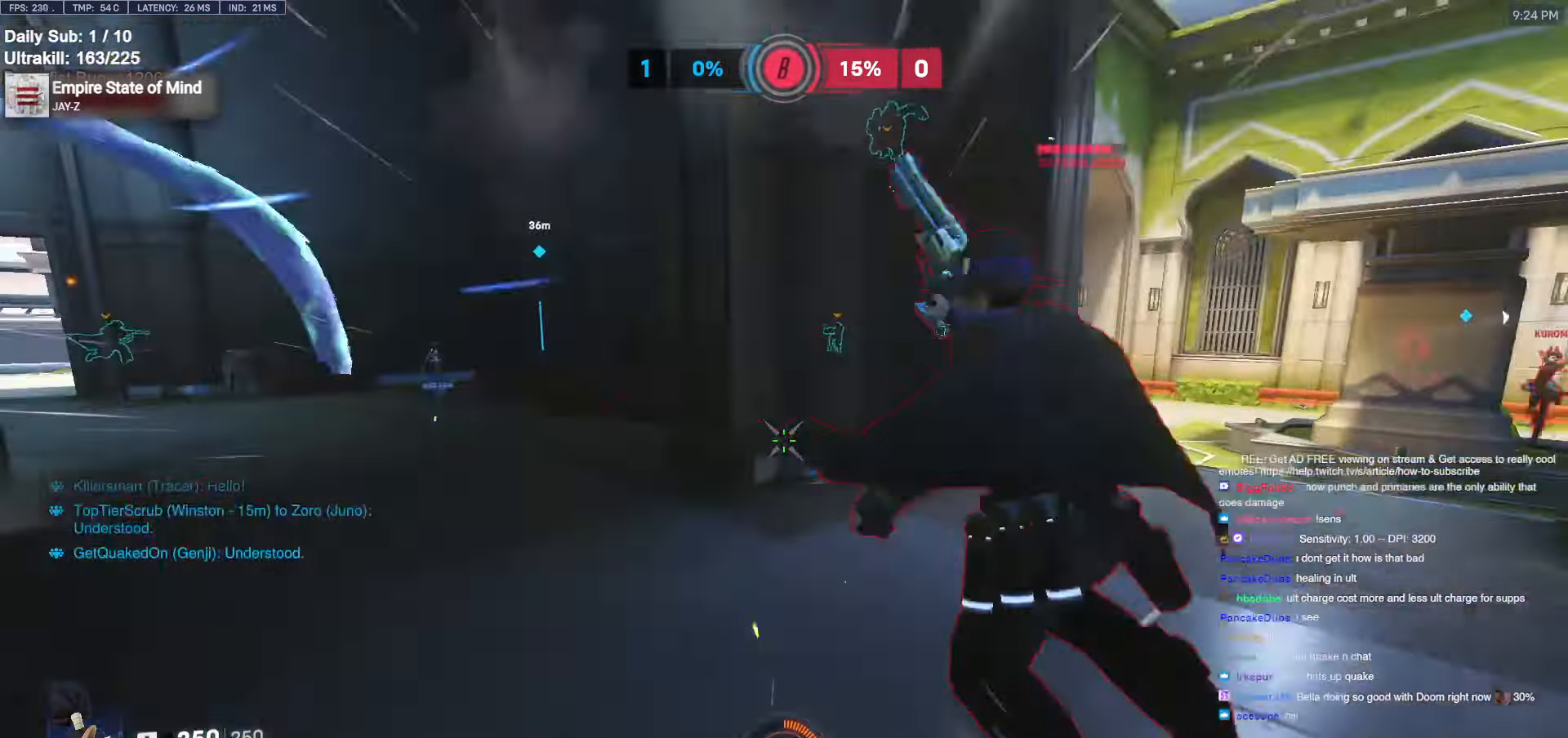
{"keys": ["w"], "mouse": [], "events": [[33, "a", "up"], [33, "space", "down"], [133, "space", "up"], [217, "a", "down"], [267, "mouse_right", "down"], [317, "a", "up"], [350, "d", "down"], [350, "space", "down"], [417, "mouse_right", "up"], [417, "space", "up"], [467, "d", "up"]]}
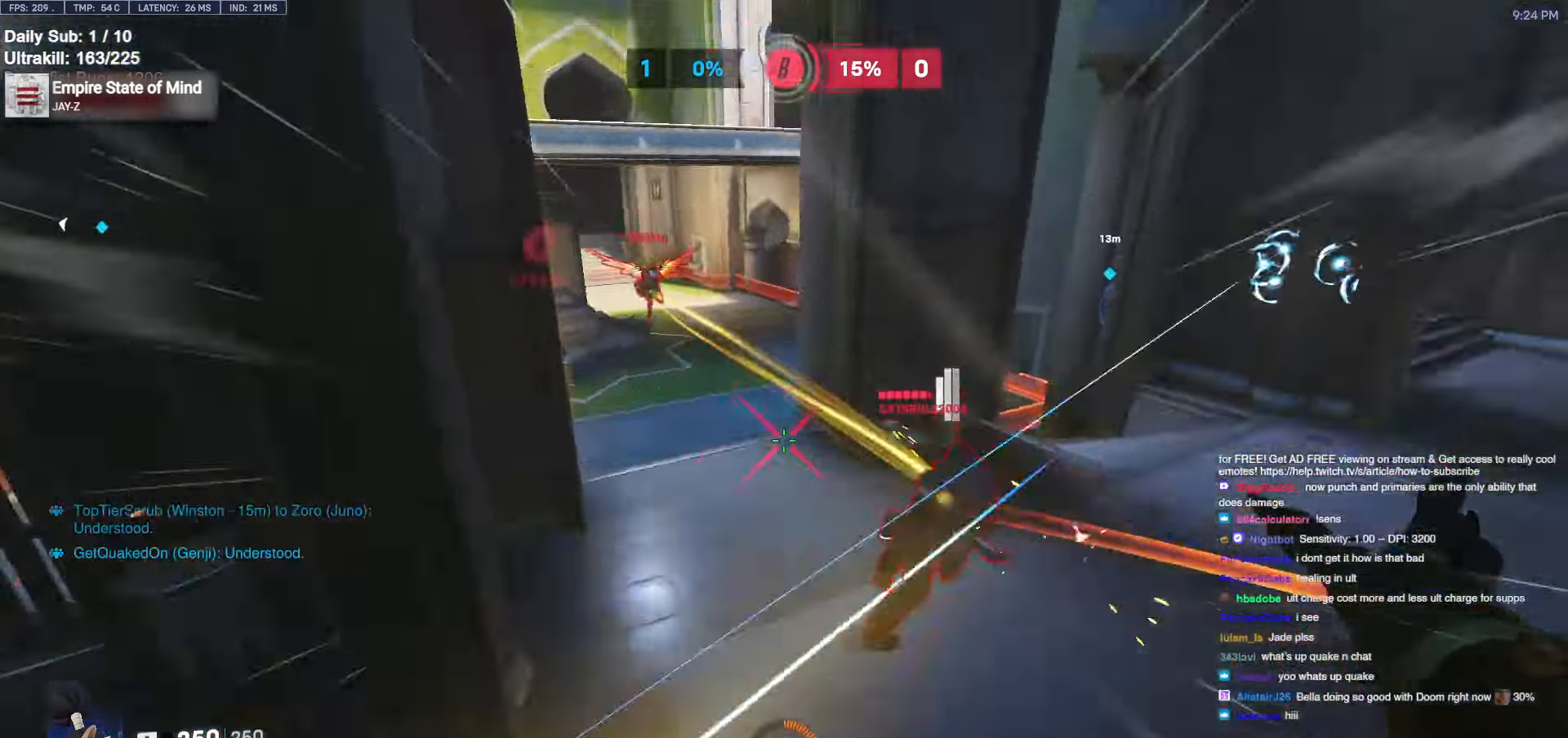
{"keys": ["d"], "mouse": [], "events": [[50, "e", "down"], [133, "e", "up"], [133, "w", "up"], [233, "s", "down"], [383, "d", "down"], [383, "s", "up"], [383, "space", "down"], [433, "space", "up"]]}
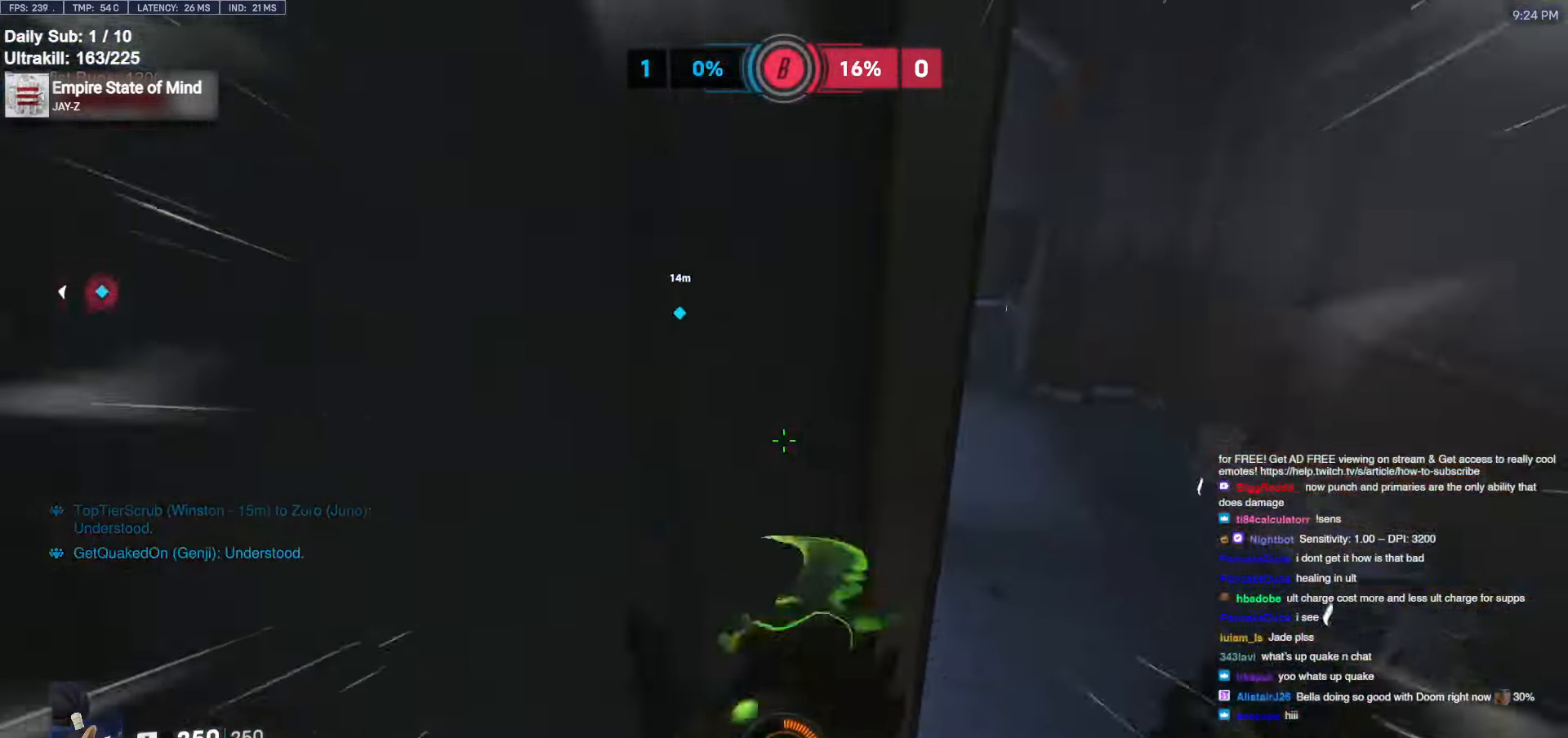
{"keys": ["d", "w"], "mouse": [], "events": [[117, "w", "down"]]}
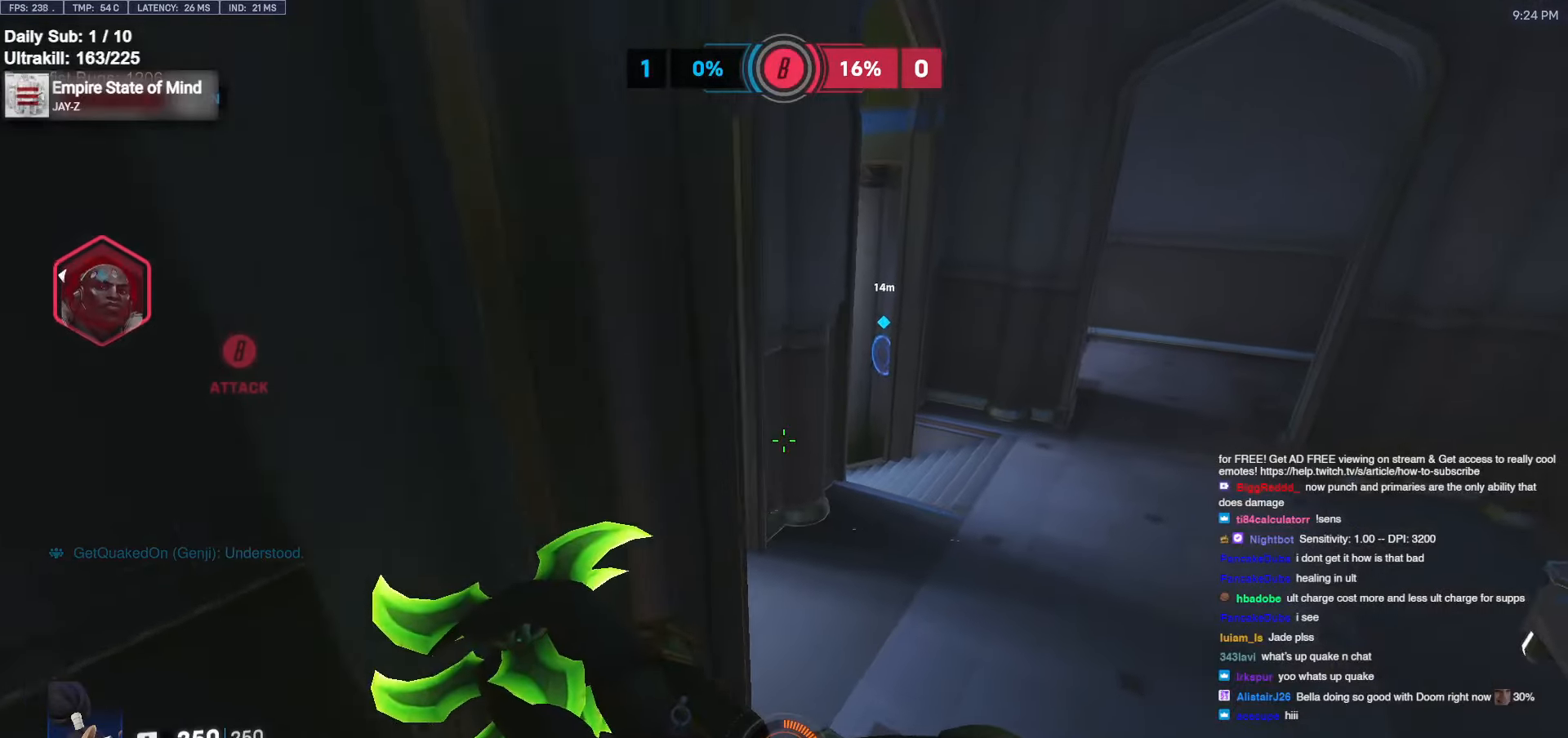
{"keys": ["a"], "mouse": ["right"], "events": [[33, "d", "up"], [133, "a", "down"], [183, "w", "up"], [233, "a", "up"], [233, "w", "down"], [317, "a", "down"], [367, "w", "up"], [417, "mouse_right", "down"]]}
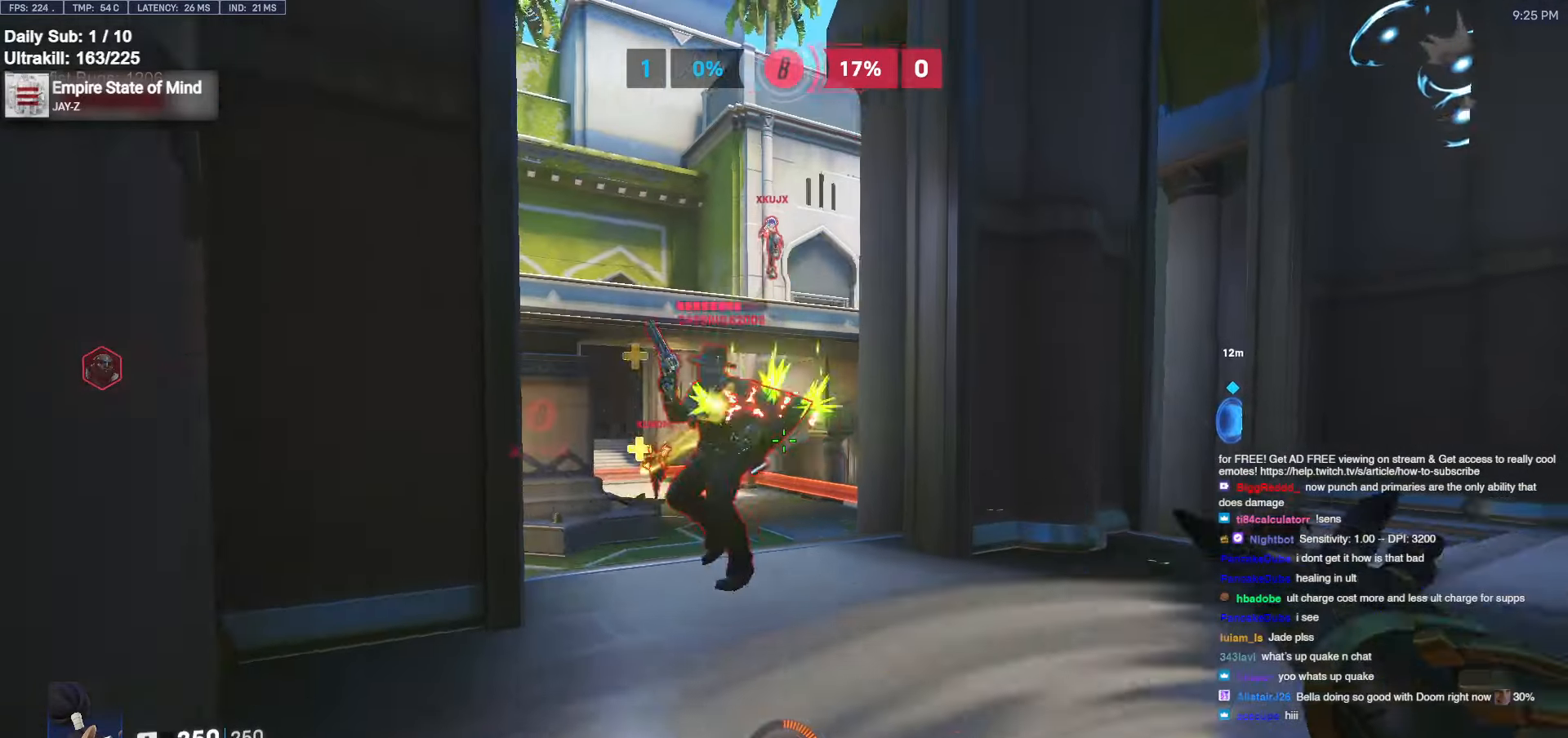
{"keys": ["a"], "mouse": [], "events": [[50, "mouse_right", "up"], [283, "a", "up"], [283, "d", "down"], [483, "a", "down"], [483, "d", "up"]]}
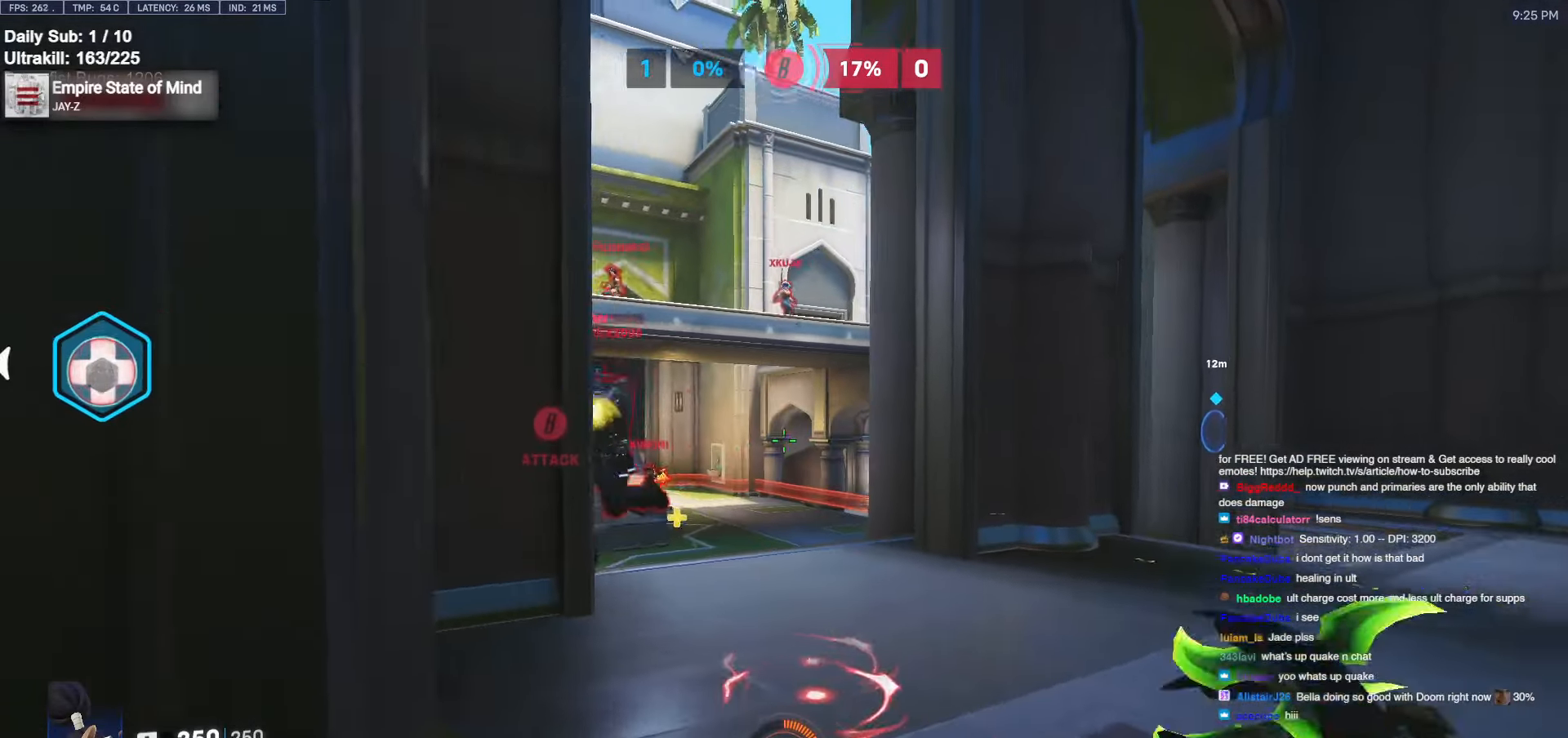
{"keys": ["a", "w"], "mouse": [], "events": [[17, "mouse_right", "down"], [150, "mouse_right", "up"], [250, "space", "down"], [350, "space", "up"], [350, "w", "down"], [400, "r", "down"], [483, "r", "up"]]}
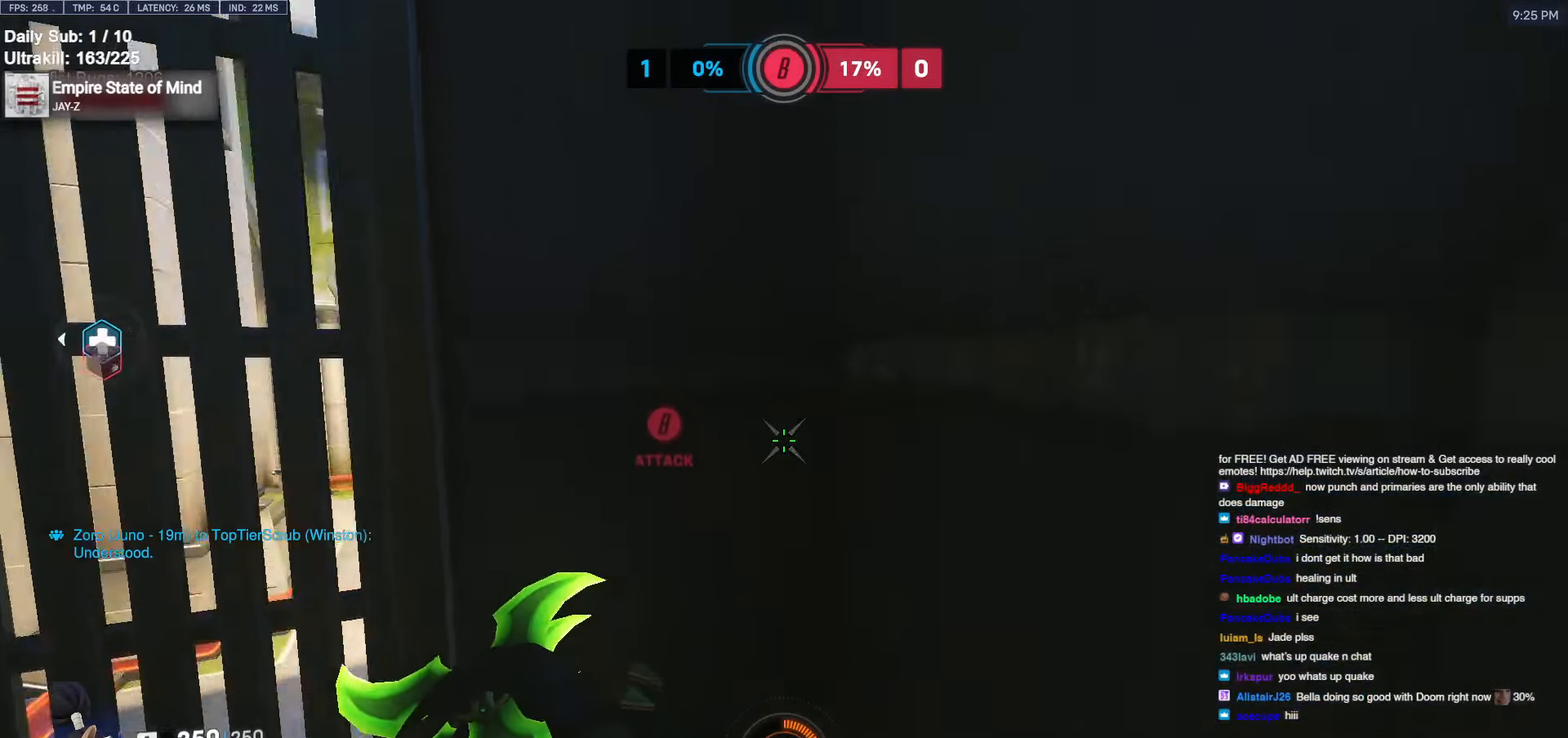
{"keys": ["a", "w"], "mouse": [], "events": [[33, "r", "down"], [133, "r", "up"], [183, "w", "up"], [350, "w", "down"], [400, "r", "down"], [500, "r", "up"]]}
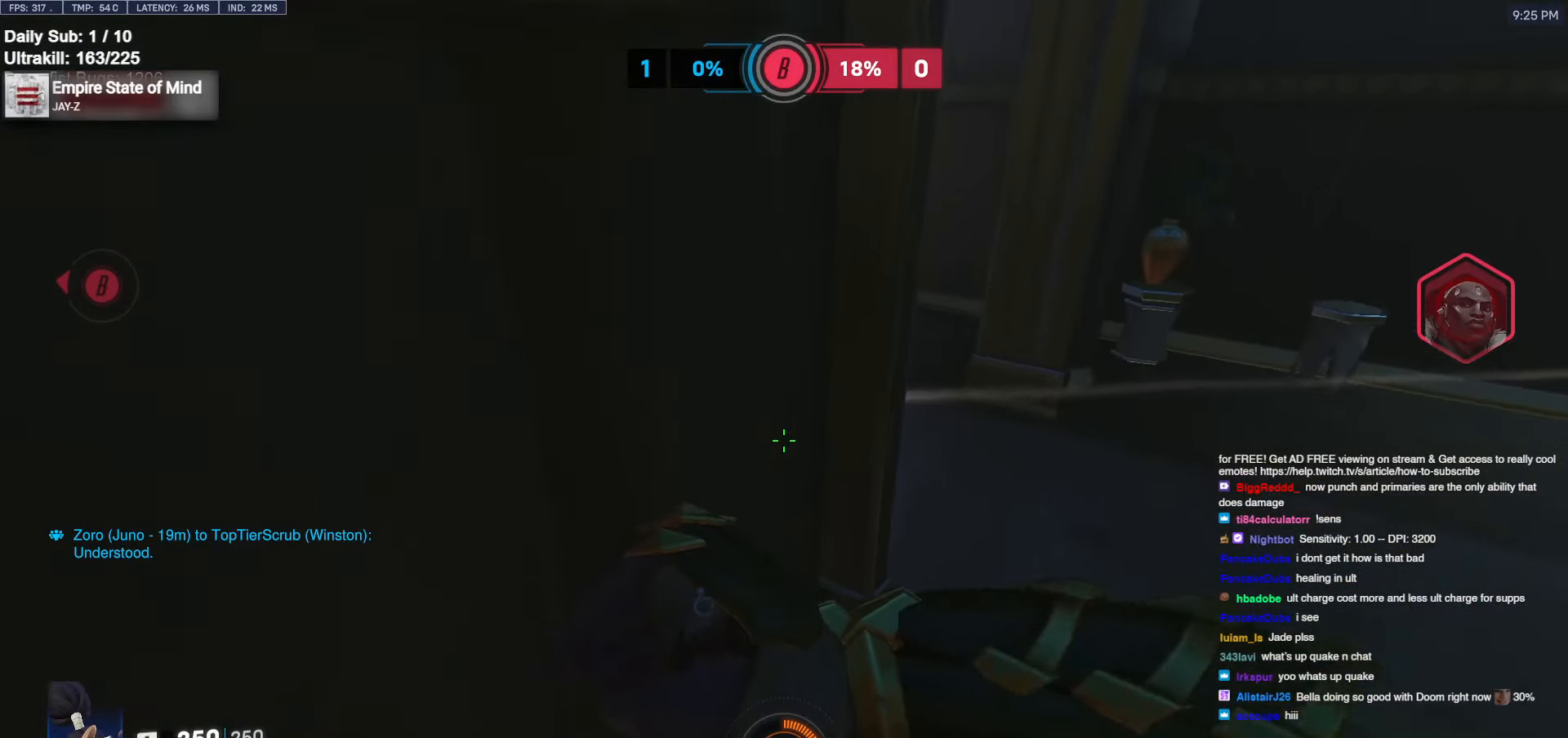
{"keys": ["space"], "mouse": [], "events": [[100, "w", "up"], [200, "a", "up"], [467, "space", "down"]]}
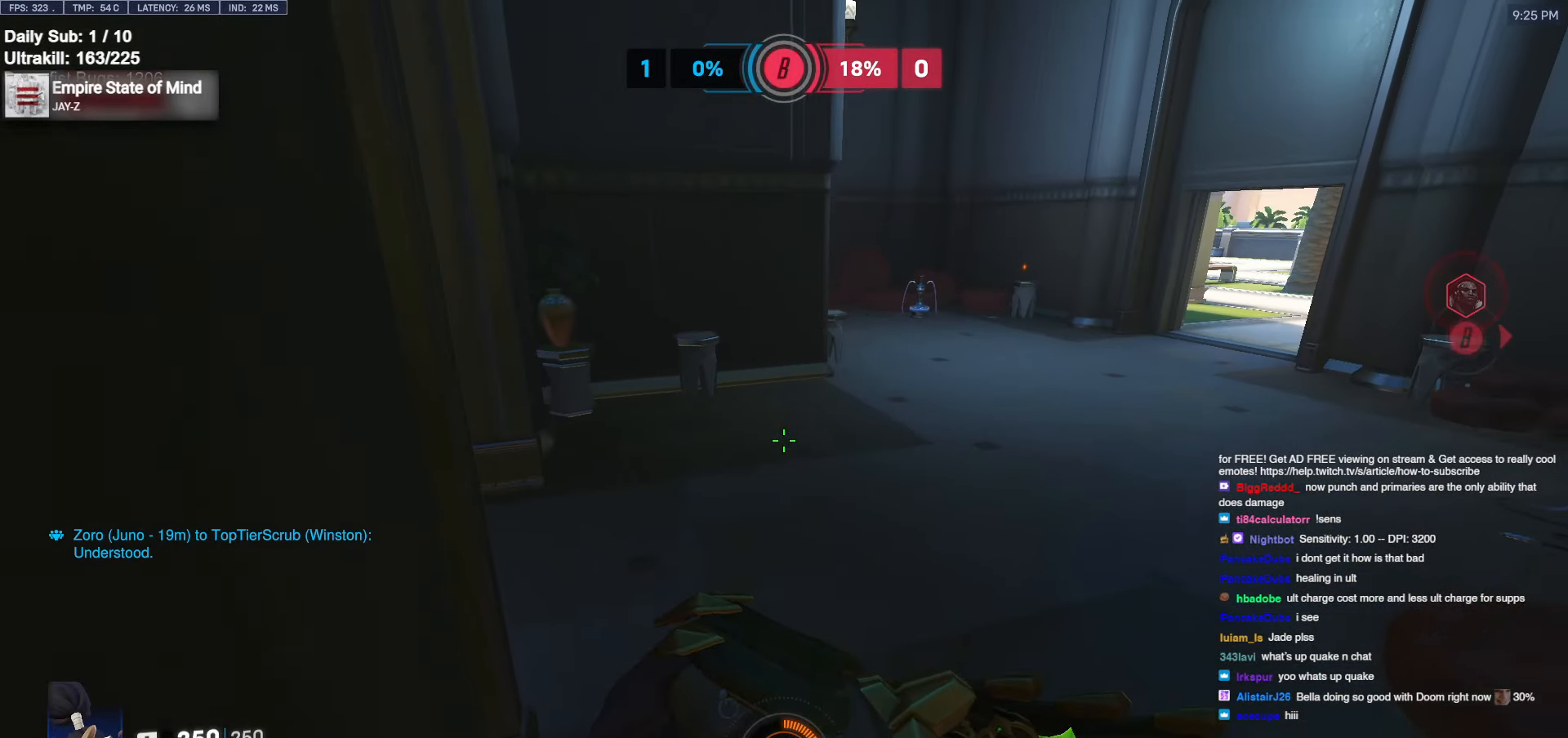
{"keys": ["space", "w"], "mouse": [], "events": [[150, "w", "down"]]}
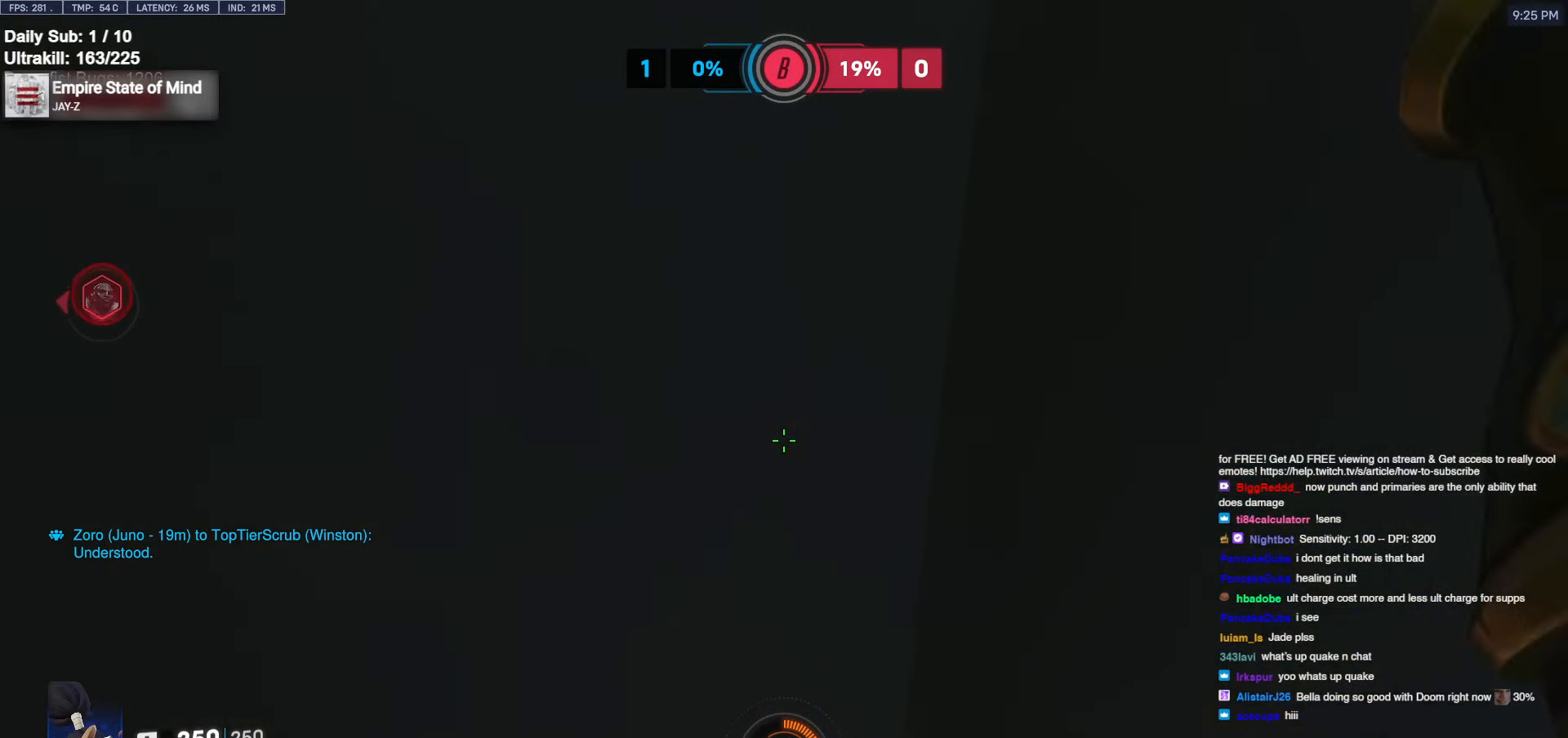
{"keys": [], "mouse": [], "events": [[217, "space", "up"], [217, "w", "up"]]}